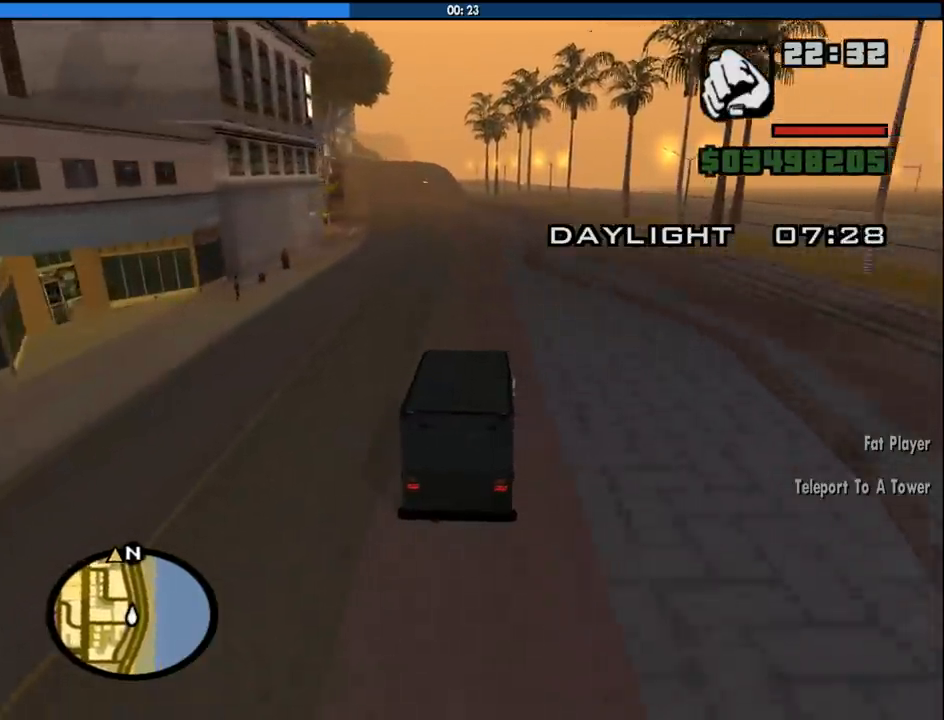
Gameplay with keyboard and mouse; each line is a JSON object with the keys and mouse buttons held at the frame after it. "events" lists presses ("down") and releases ("up") of "1", "2", "3", "4", "5", "6", "8", "a", "alt", "c", "ctrl", "d", "down", "e", "escape", "f", "f1", "f2", "f3", "g", "h", "left", "num2", "q", "r", "right", "s", "shift", "space", "tab", "up", "v", "w", "x", "z", "mouse_left", "mouse_middle", "mouse_right", "mouse_wheel_up" and "mouse_wheel_down" between this image and that frame as [ms after this image, input, new state], when the widget could be followed in between. "mouse_left", "mouse_middle", "mouse_right", "mouse_wheel_up", "mouse_wheel_down" = the "left", "middle", "right", "wheel_up", "wheel_down" buttons of the "mouse" list. No other keys are recorded. Mouse movement is not recorded.
{"keys": ["w"], "mouse": [], "events": [[66, "a", "down"], [166, "a", "up"]]}
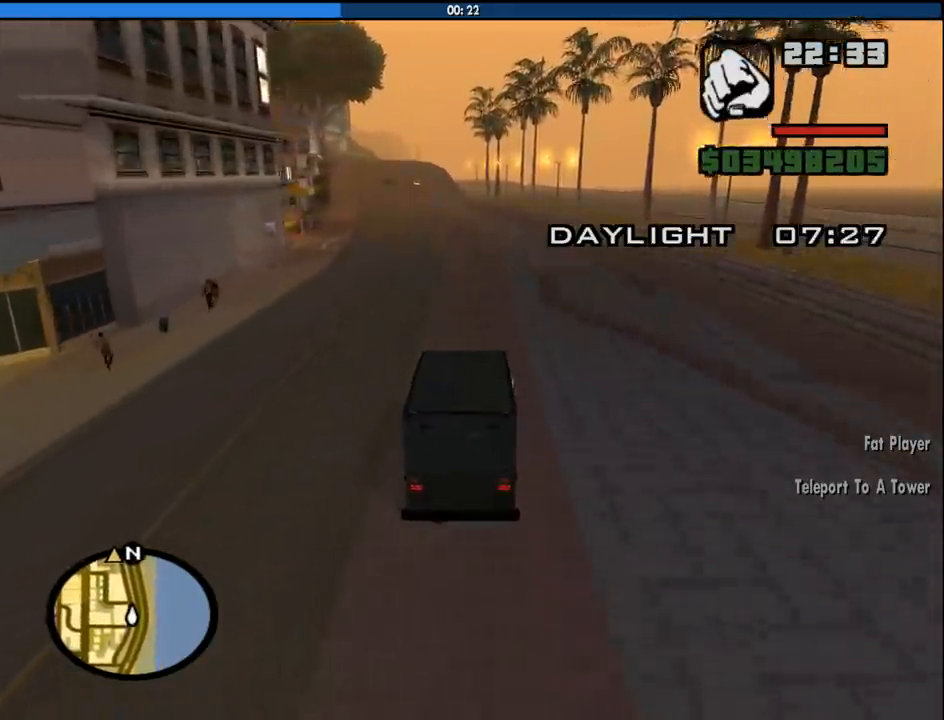
{"keys": ["w"], "mouse": [], "events": []}
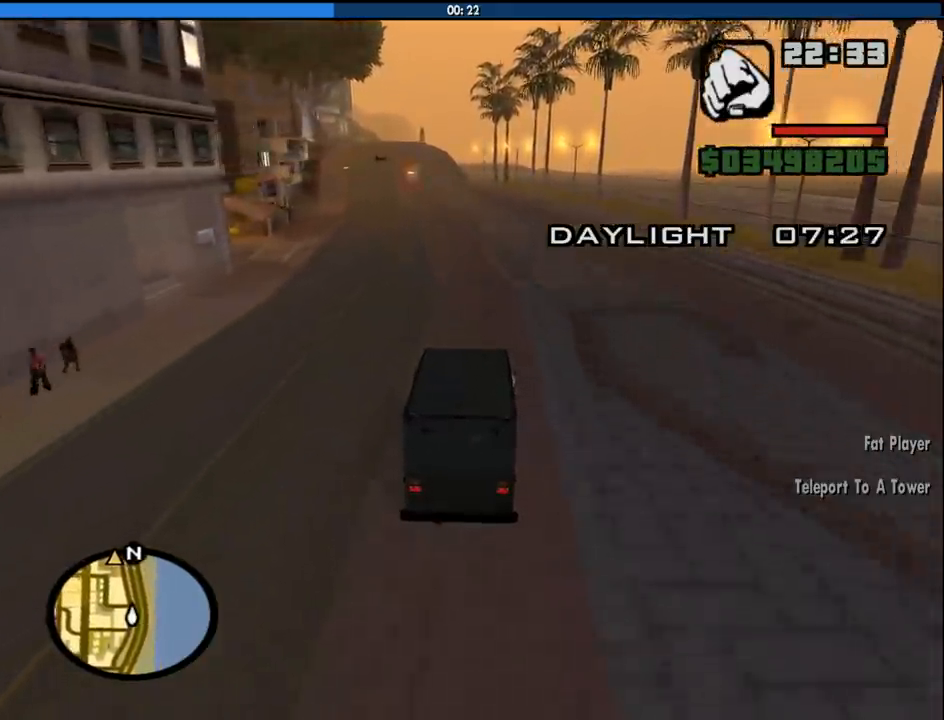
{"keys": ["w"], "mouse": [], "events": [[150, "a", "down"], [283, "a", "up"]]}
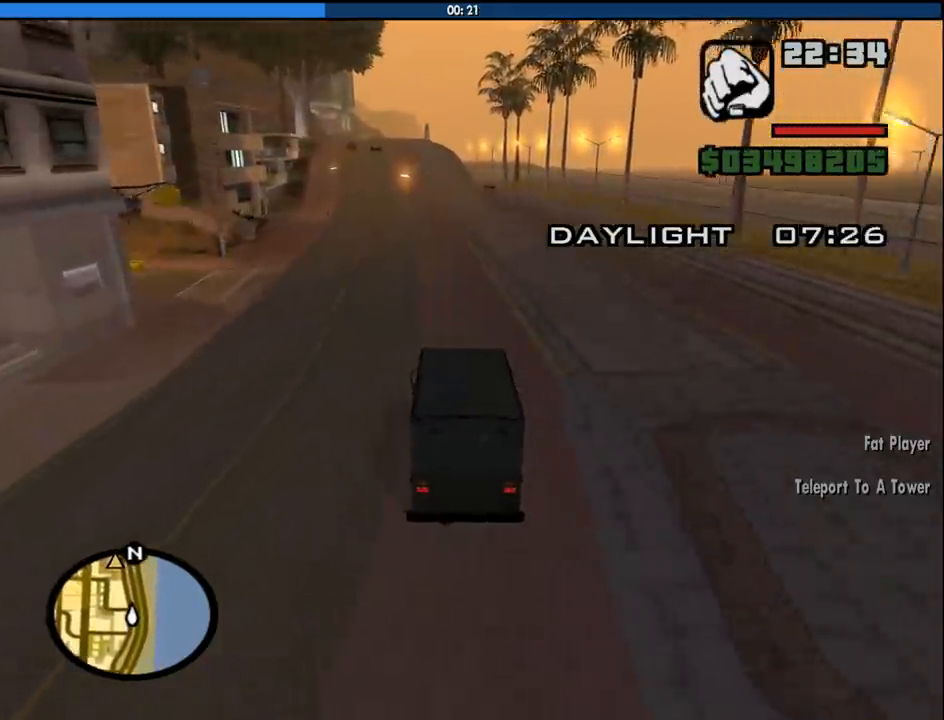
{"keys": ["w"], "mouse": [], "events": []}
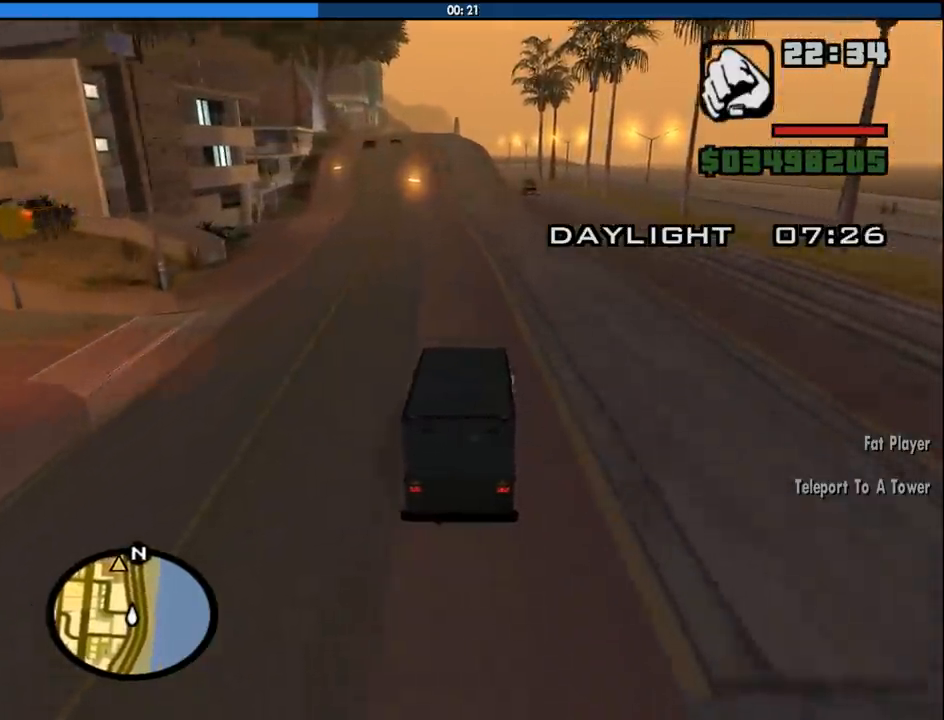
{"keys": ["w"], "mouse": [], "events": []}
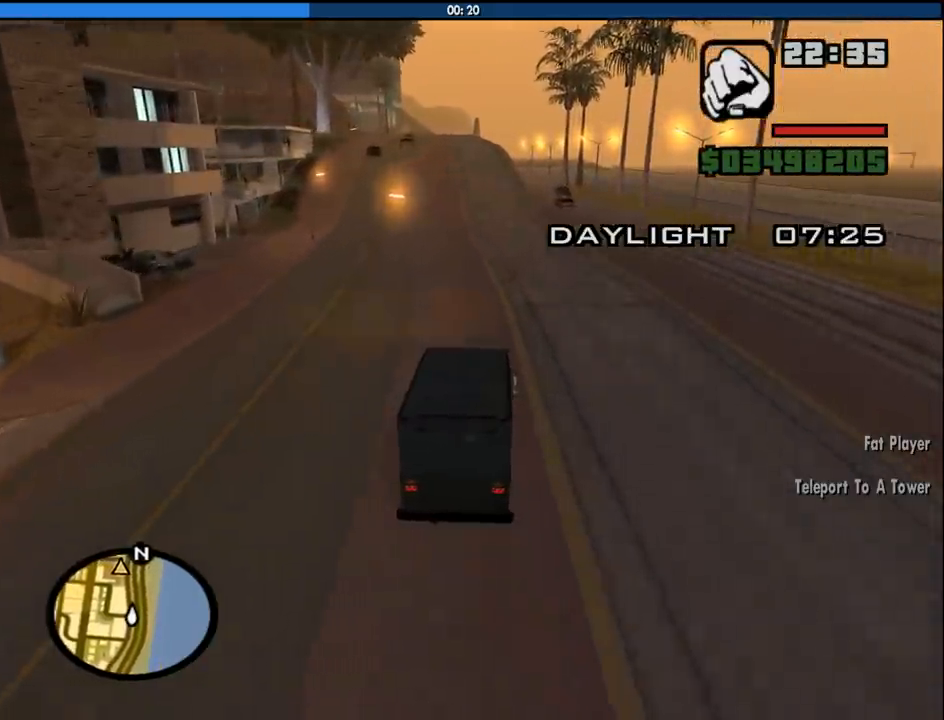
{"keys": ["w"], "mouse": [], "events": [[150, "a", "down"], [233, "6", "down"], [333, "6", "up"], [333, "a", "up"]]}
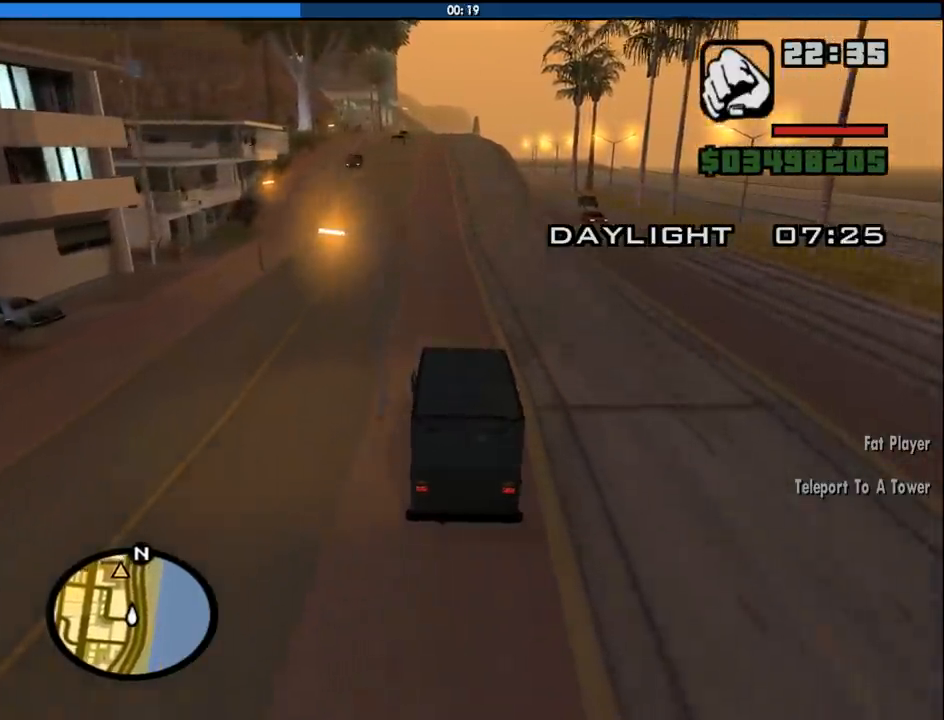
{"keys": ["w"], "mouse": [], "events": [[16, "6", "down"], [116, "6", "up"], [200, "6", "down"], [300, "6", "up"], [350, "6", "down"], [350, "a", "down"], [433, "a", "up"], [483, "6", "up"]]}
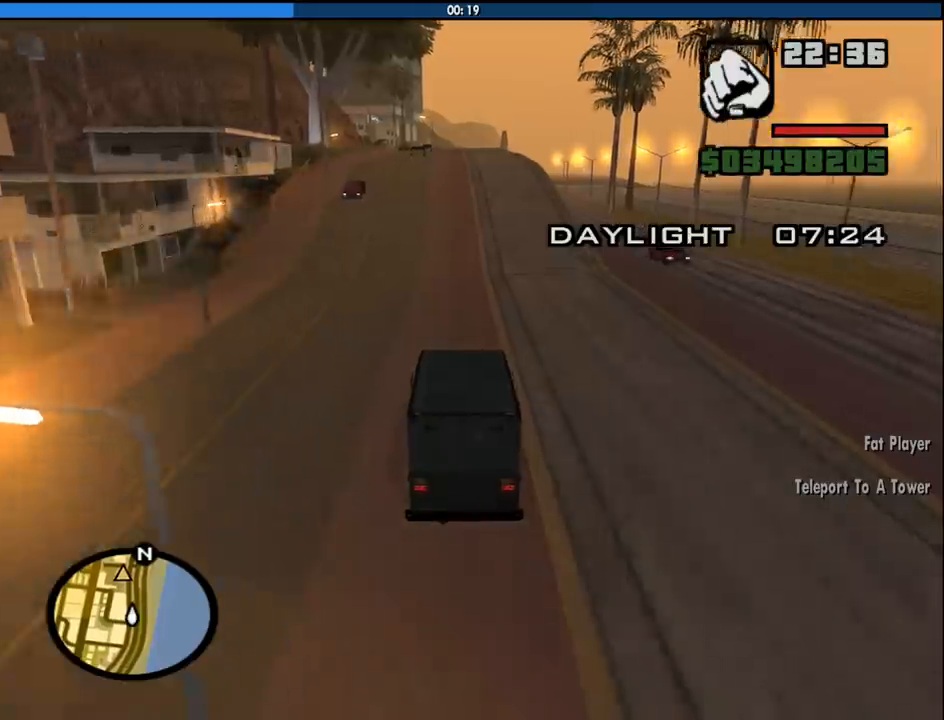
{"keys": ["w"], "mouse": [], "events": [[33, "6", "down"], [166, "6", "up"]]}
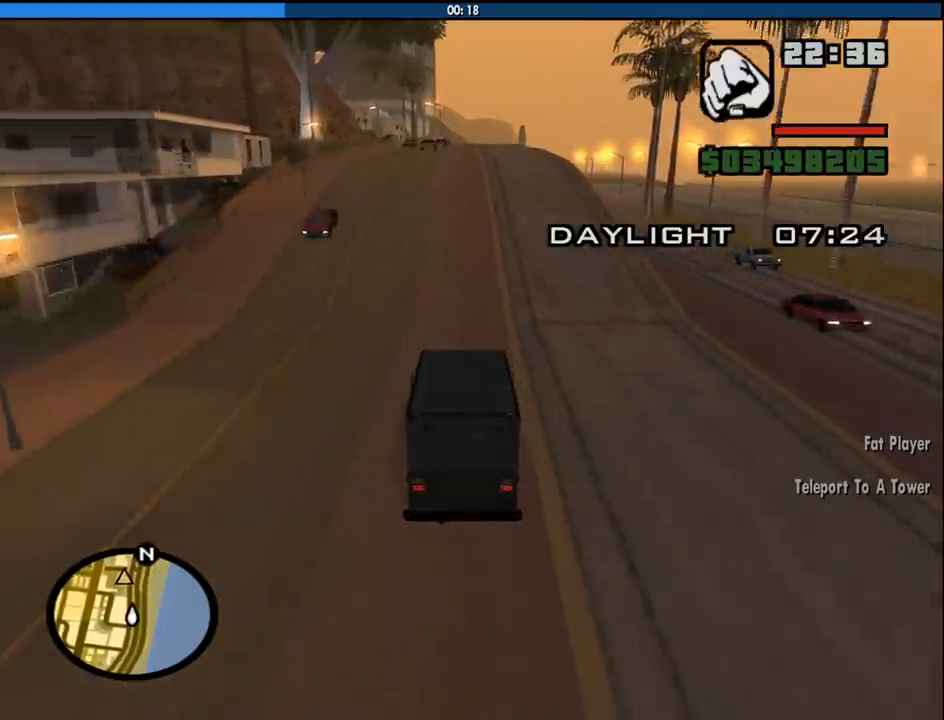
{"keys": ["w"], "mouse": [], "events": [[50, "6", "down"], [183, "6", "up"], [233, "6", "down"], [333, "6", "up"]]}
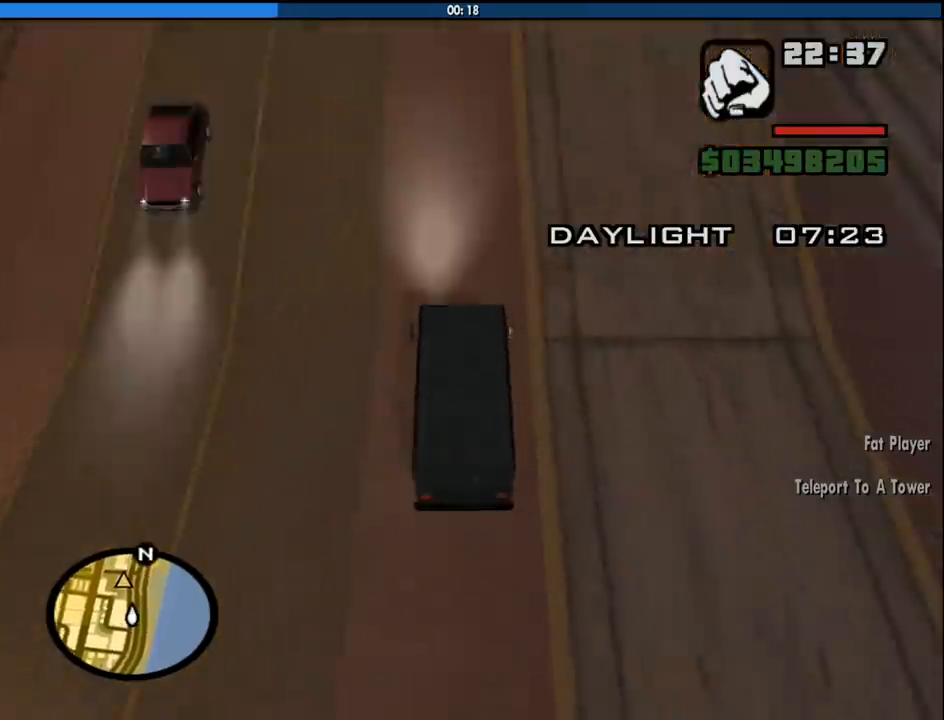
{"keys": ["w"], "mouse": [], "events": []}
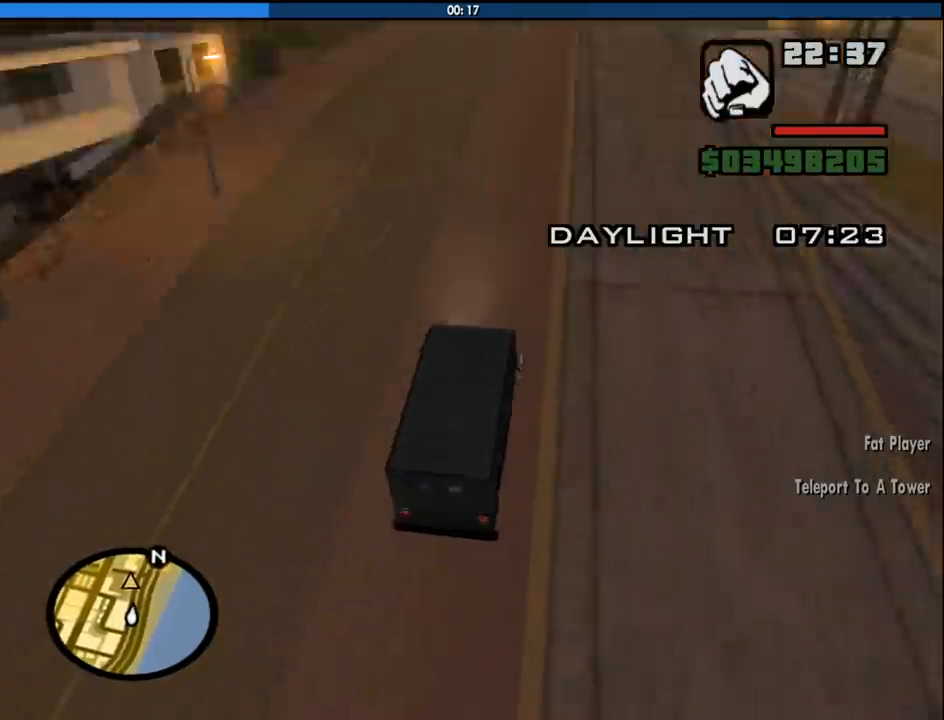
{"keys": ["w"], "mouse": [], "events": []}
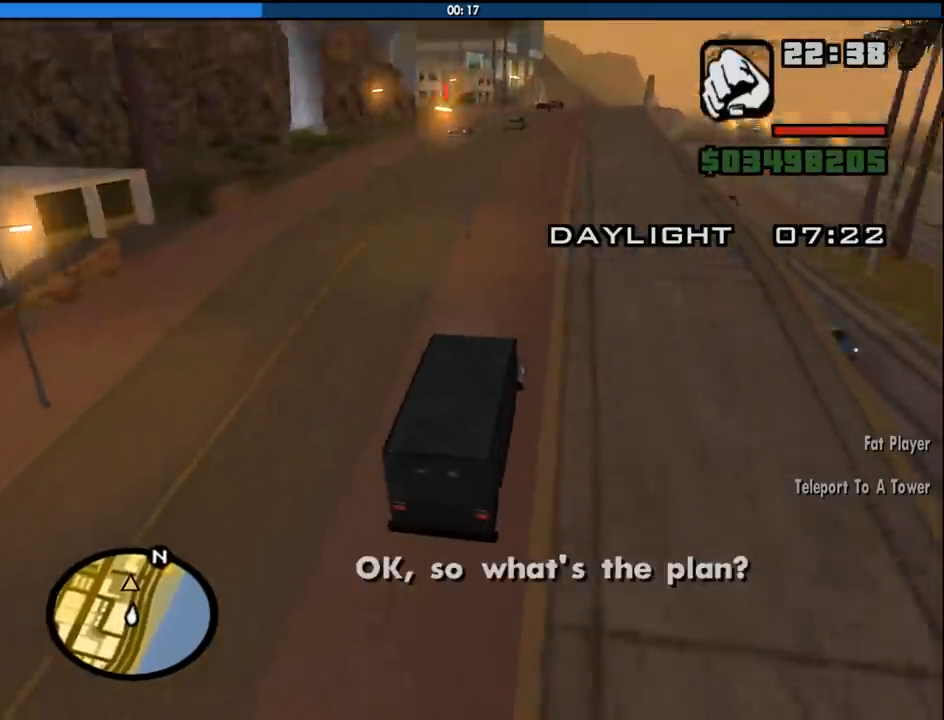
{"keys": ["w"], "mouse": [], "events": []}
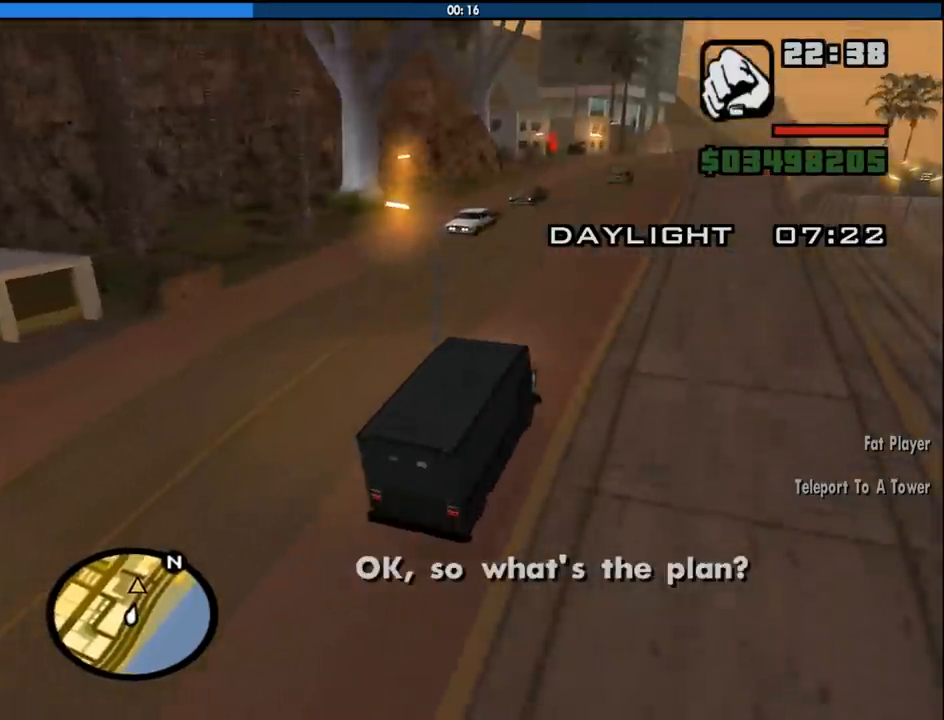
{"keys": ["w"], "mouse": [], "events": []}
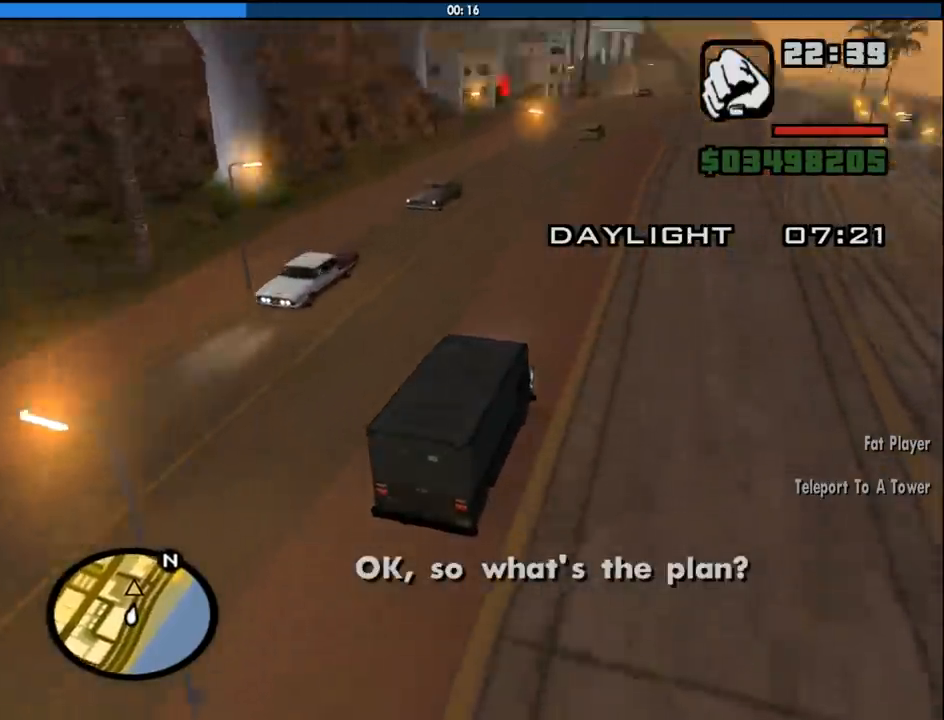
{"keys": ["w"], "mouse": [], "events": []}
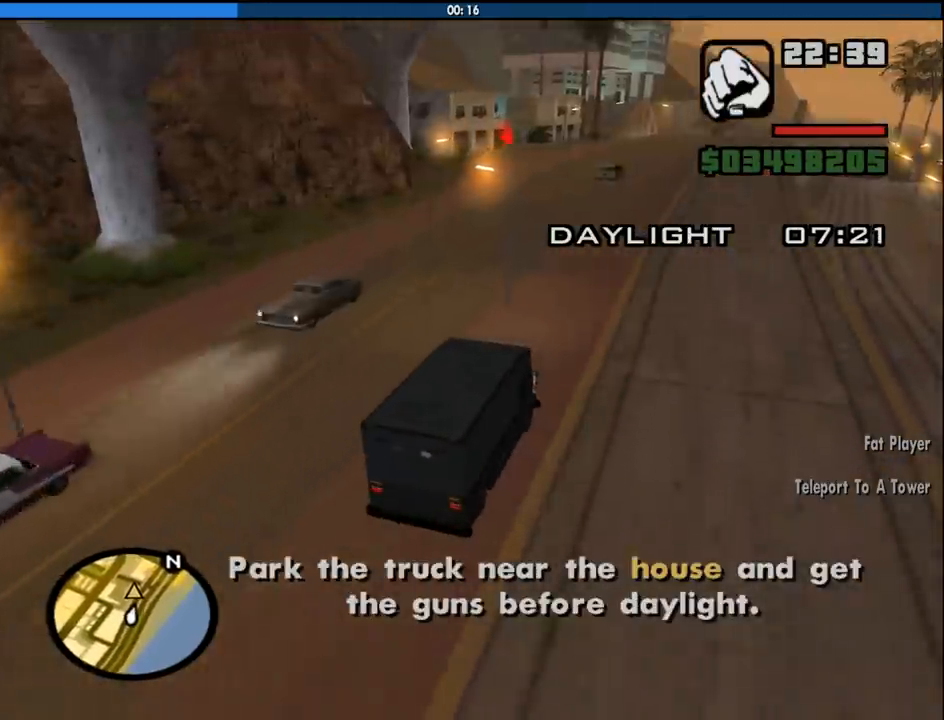
{"keys": ["w"], "mouse": [], "events": []}
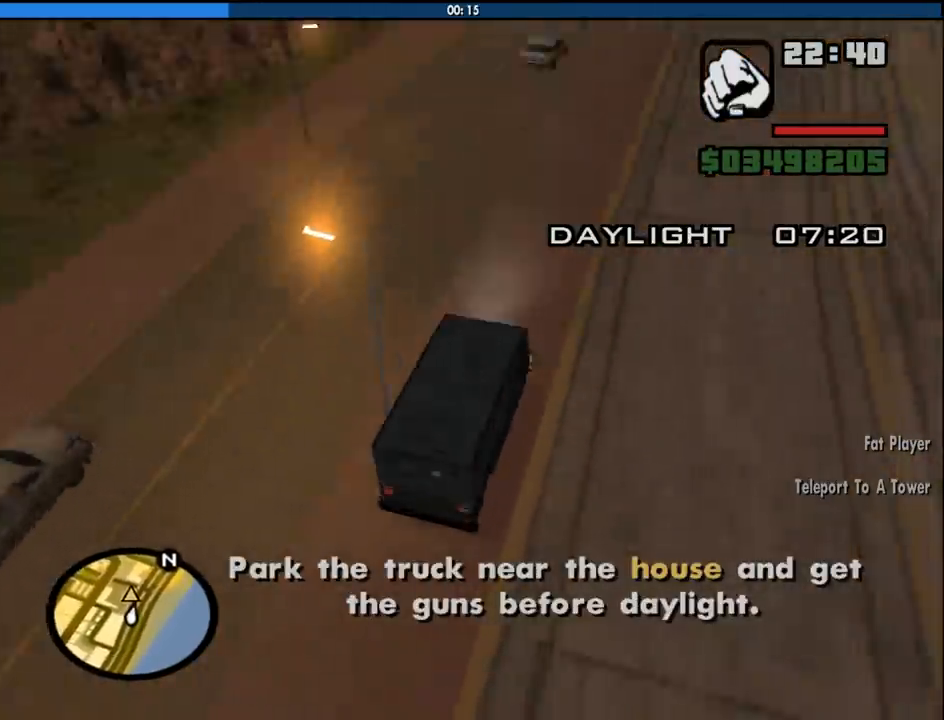
{"keys": ["a", "w"], "mouse": [], "events": [[483, "a", "down"]]}
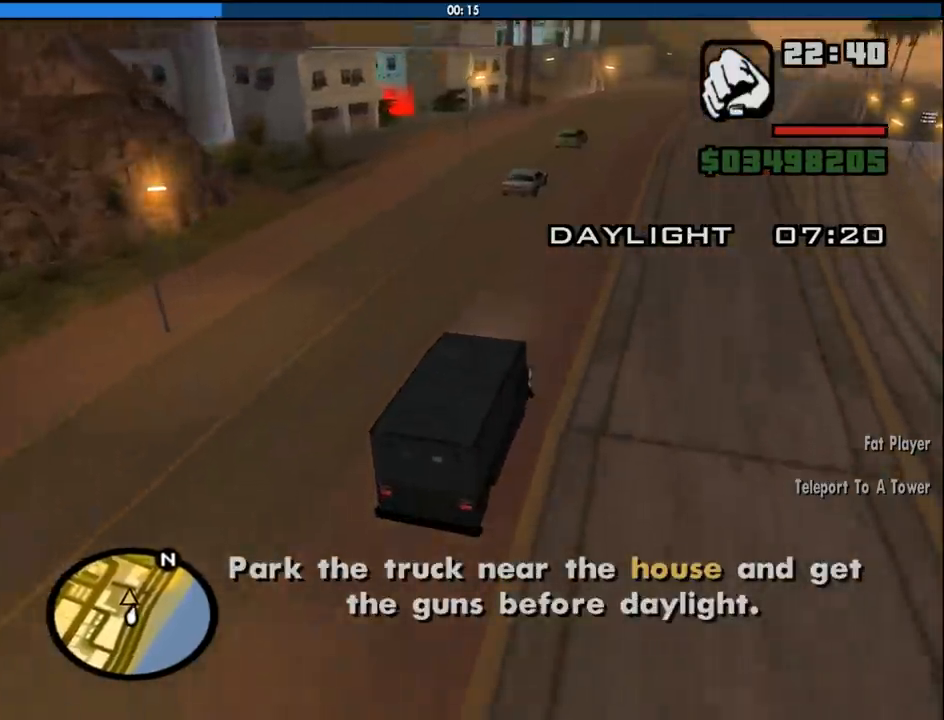
{"keys": ["a", "w"], "mouse": [], "events": [[133, "a", "up"], [450, "a", "down"]]}
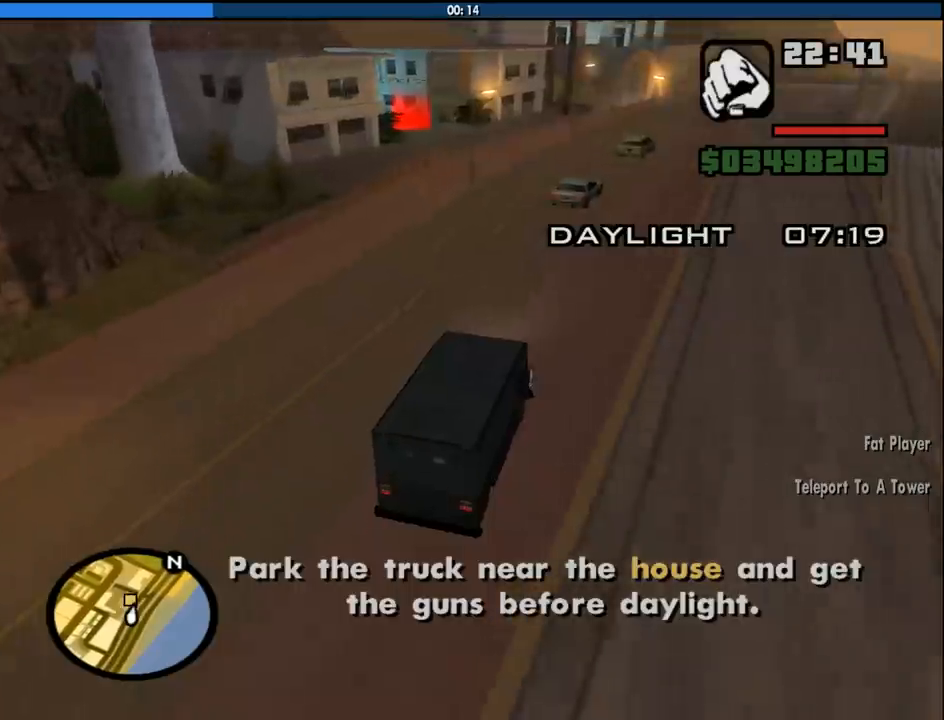
{"keys": ["w"], "mouse": [], "events": [[183, "a", "up"]]}
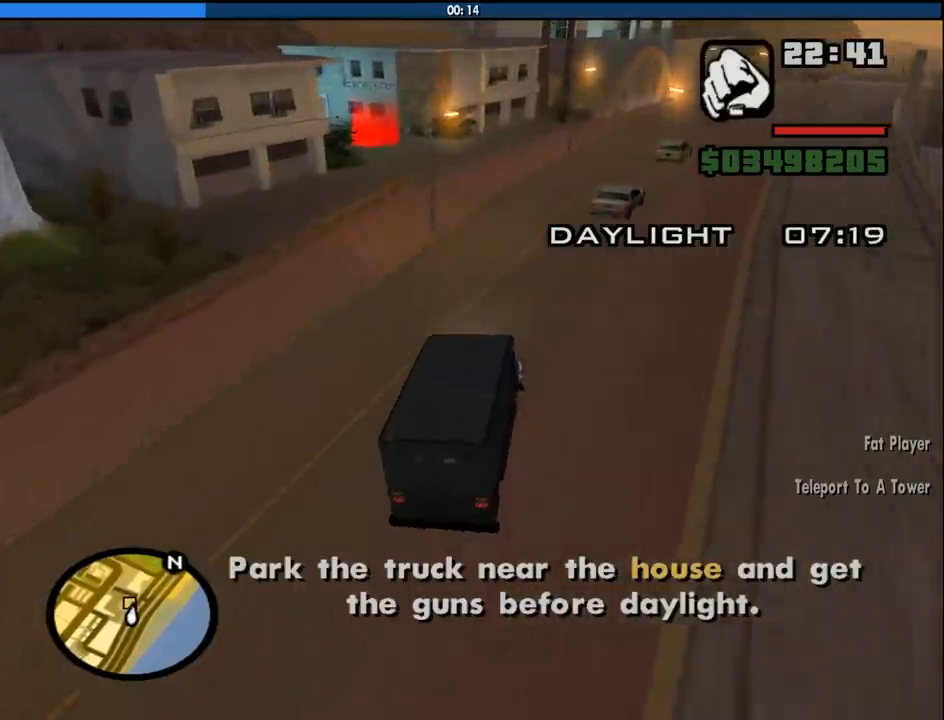
{"keys": ["a", "w"], "mouse": [], "events": [[116, "a", "down"], [250, "a", "up"], [350, "a", "down"]]}
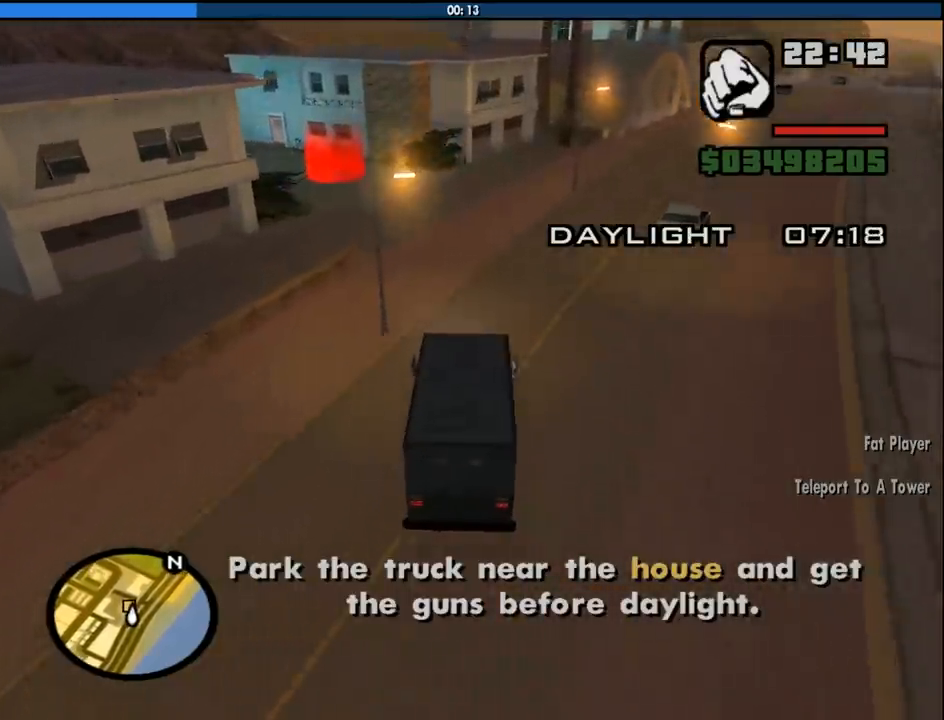
{"keys": ["a", "w"], "mouse": [], "events": [[266, "a", "up"], [416, "a", "down"]]}
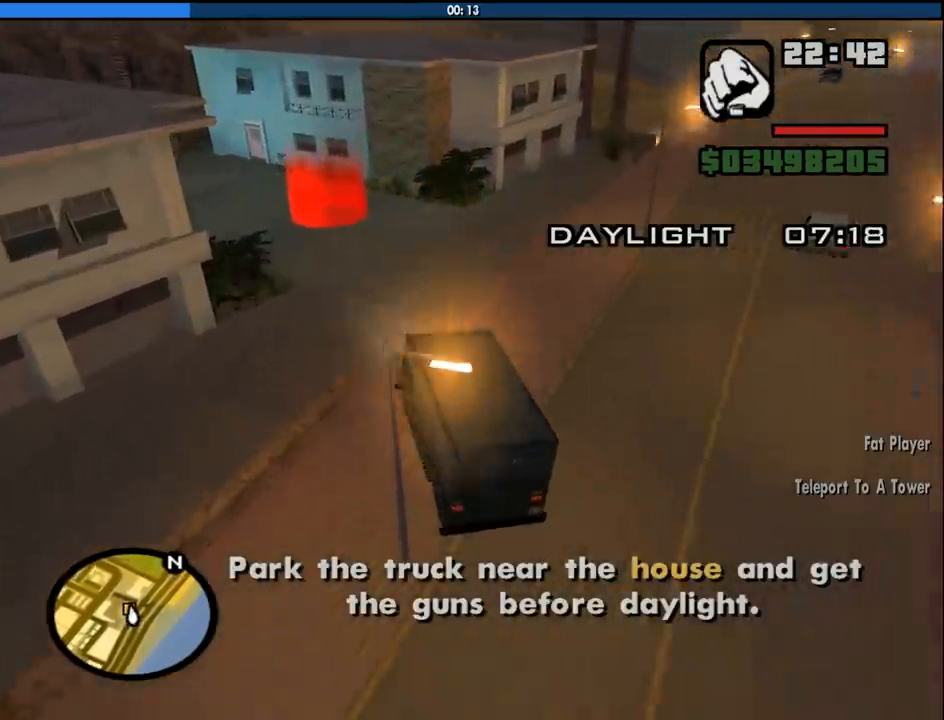
{"keys": ["w"], "mouse": [], "events": [[100, "a", "up"]]}
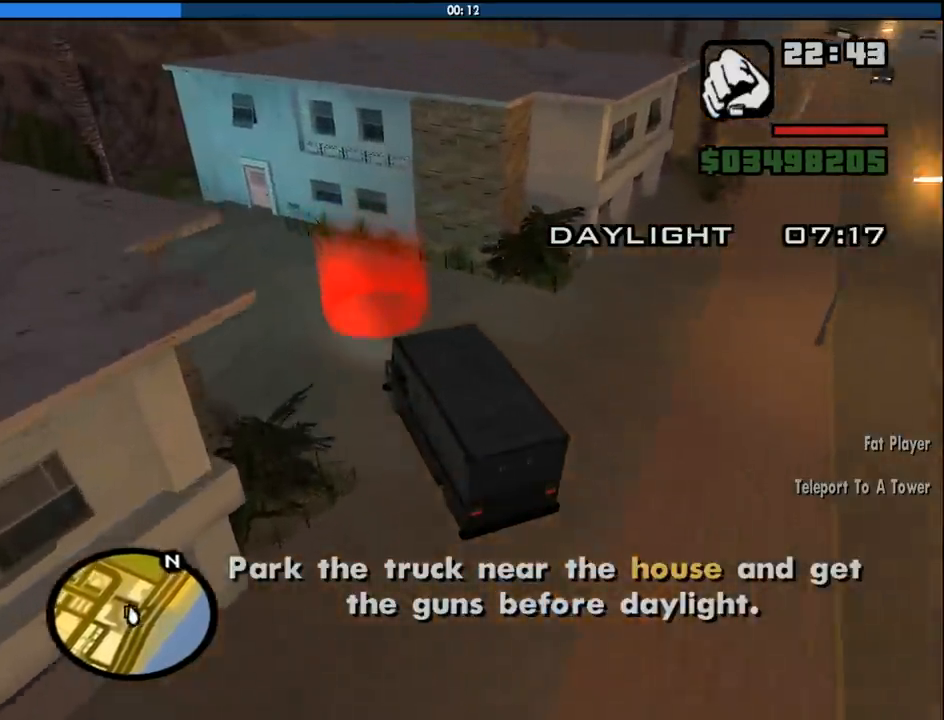
{"keys": ["space", "w"], "mouse": [], "events": [[250, "space", "down"], [300, "a", "down"], [300, "d", "down"], [300, "w", "up"], [350, "a", "up"], [350, "space", "up"], [433, "space", "down"], [433, "w", "down"], [483, "d", "up"]]}
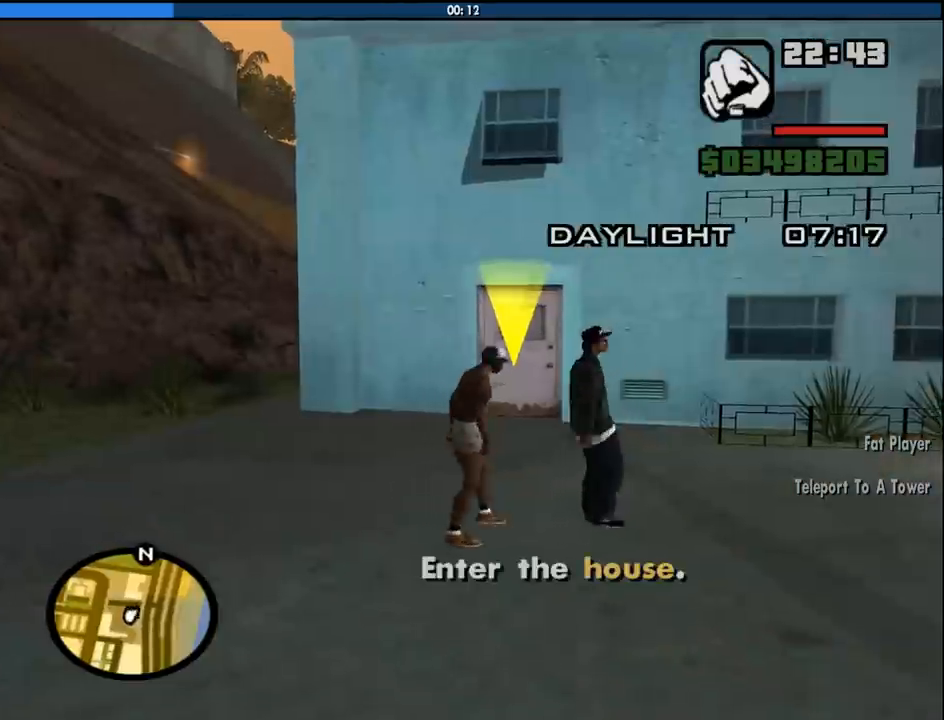
{"keys": ["w"], "mouse": [], "events": [[33, "space", "up"], [133, "space", "down"], [216, "space", "up"], [366, "space", "down"], [416, "space", "up"]]}
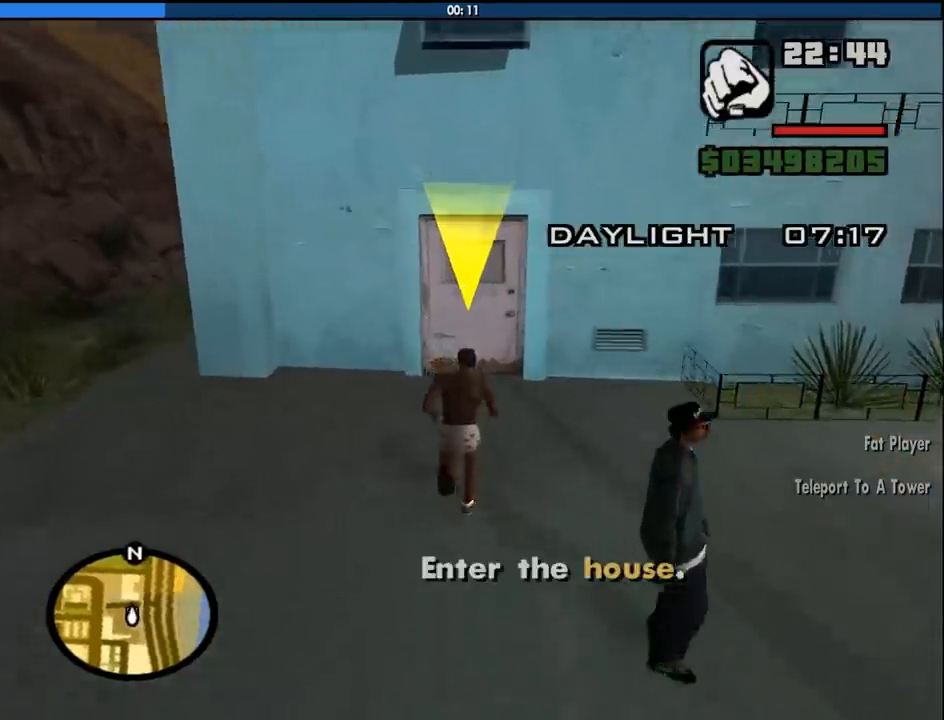
{"keys": ["d"], "mouse": [], "events": [[50, "space", "down"], [150, "space", "up"], [283, "space", "down"], [383, "space", "up"], [416, "w", "up"], [466, "d", "down"]]}
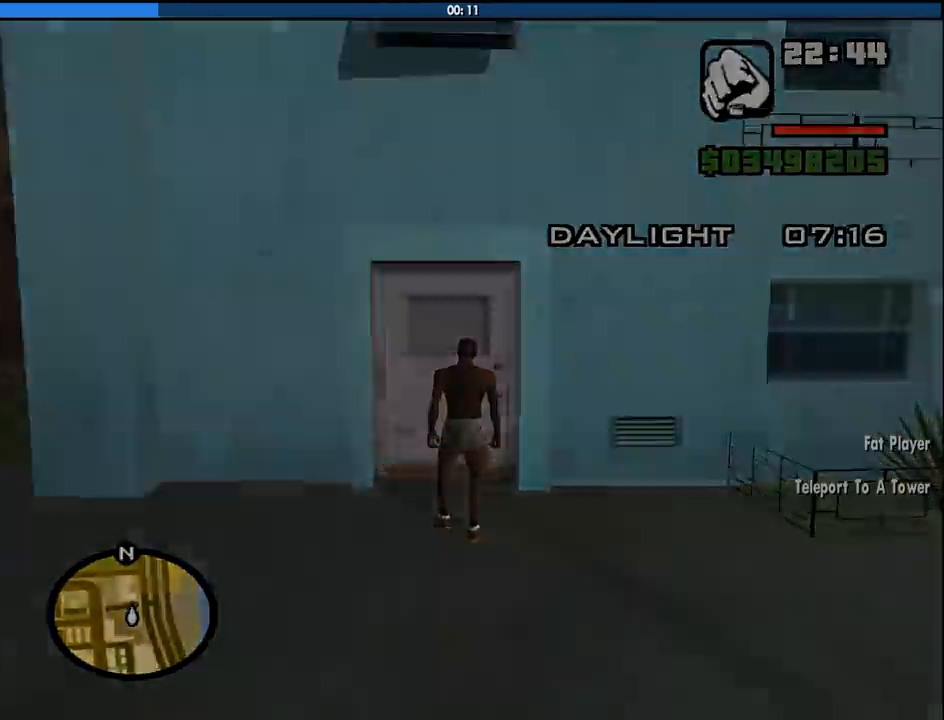
{"keys": ["space"], "mouse": [], "events": [[66, "a", "down"], [66, "space", "down"], [66, "w", "down"], [116, "d", "up"], [116, "space", "up"], [166, "a", "up"], [200, "d", "down"], [200, "w", "up"], [250, "space", "down"], [300, "a", "down"], [300, "w", "down"], [350, "d", "up"], [350, "space", "up"], [400, "a", "up"], [400, "w", "up"], [483, "space", "down"]]}
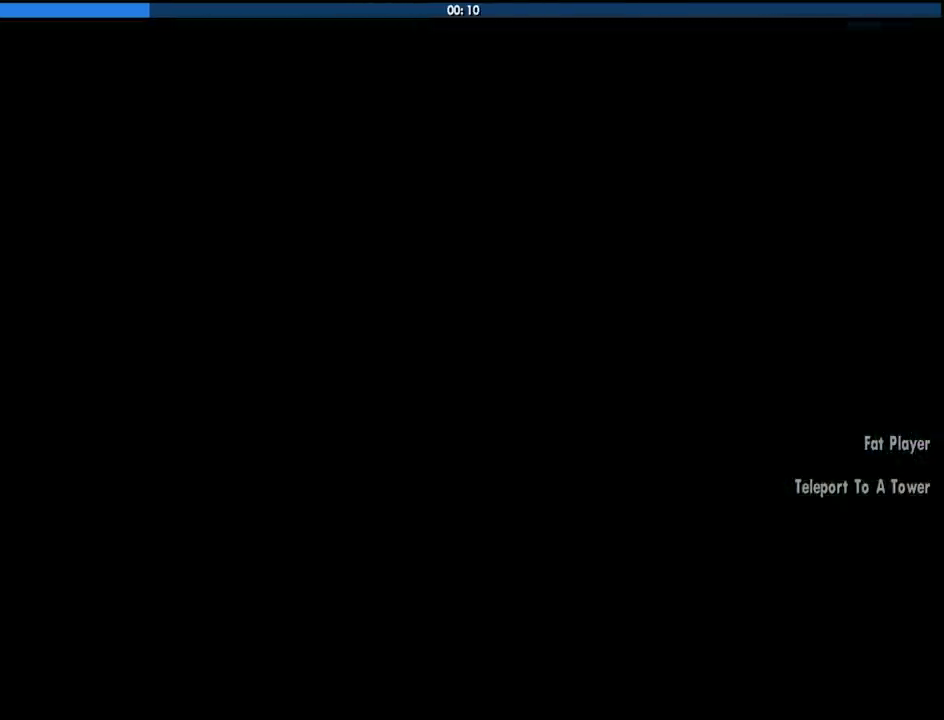
{"keys": ["a", "space", "w"], "mouse": [], "events": [[33, "a", "down"], [33, "w", "down"], [83, "space", "up"], [133, "a", "up"], [133, "w", "up"], [183, "d", "down"], [216, "space", "down"], [266, "a", "down"], [266, "d", "up"], [266, "w", "down"], [316, "space", "up"], [366, "a", "up"], [416, "d", "down"], [416, "space", "down"], [416, "w", "up"], [500, "a", "down"], [500, "d", "up"], [500, "w", "down"]]}
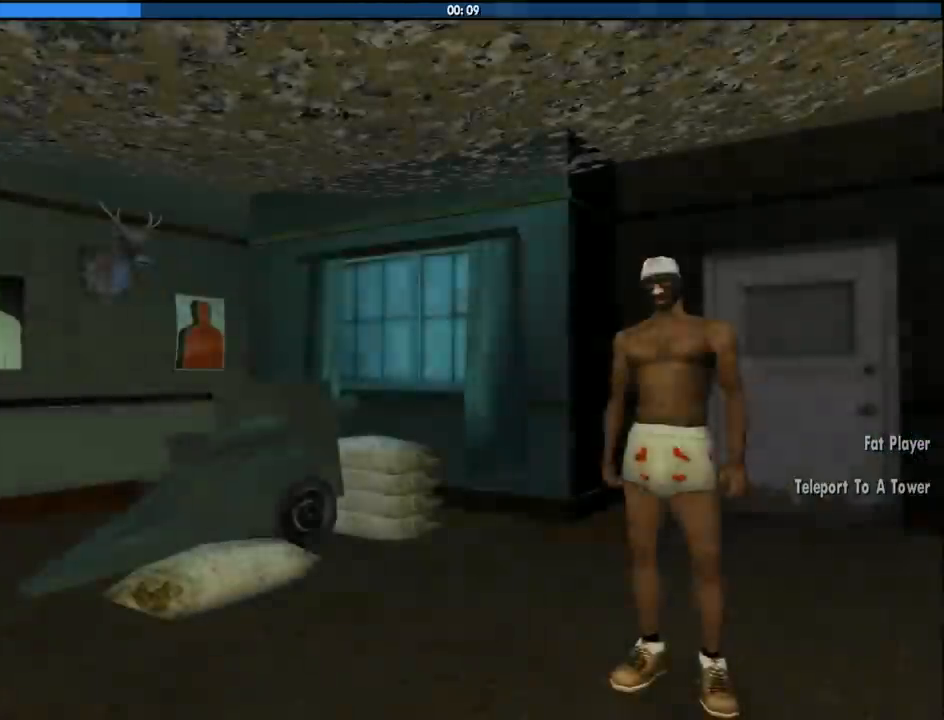
{"keys": ["w"], "mouse": [], "events": [[50, "space", "up"], [100, "a", "up"], [100, "w", "up"], [150, "d", "down"], [183, "space", "down"], [233, "a", "down"], [233, "space", "up"], [233, "w", "down"], [283, "d", "up"], [333, "a", "up"], [383, "d", "down"], [383, "space", "down"], [383, "w", "up"], [466, "d", "up"], [466, "space", "up"], [466, "w", "down"]]}
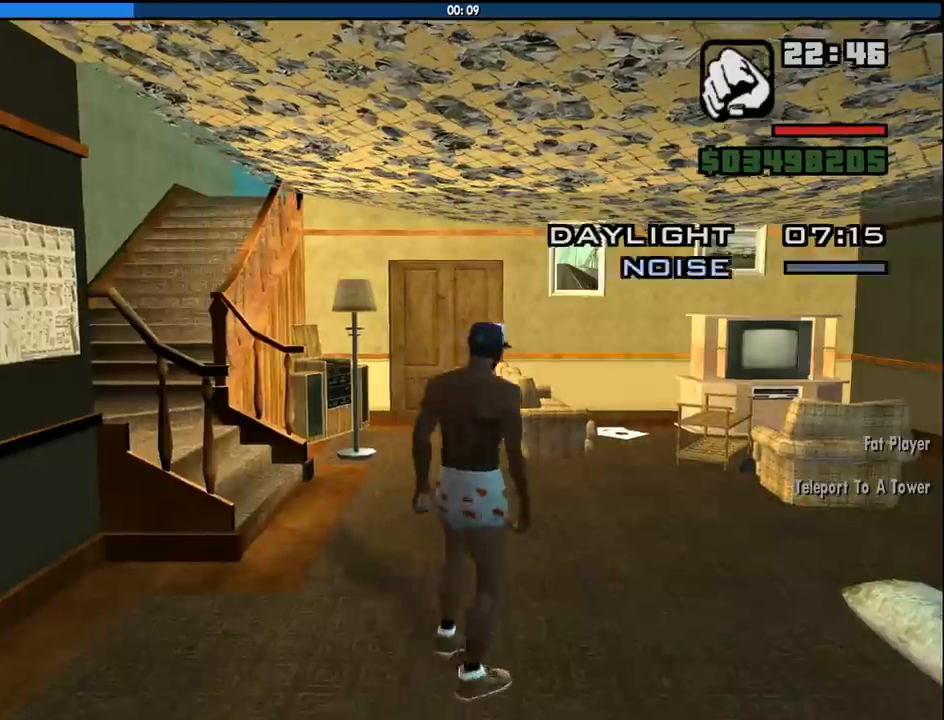
{"keys": ["w"], "mouse": [], "events": []}
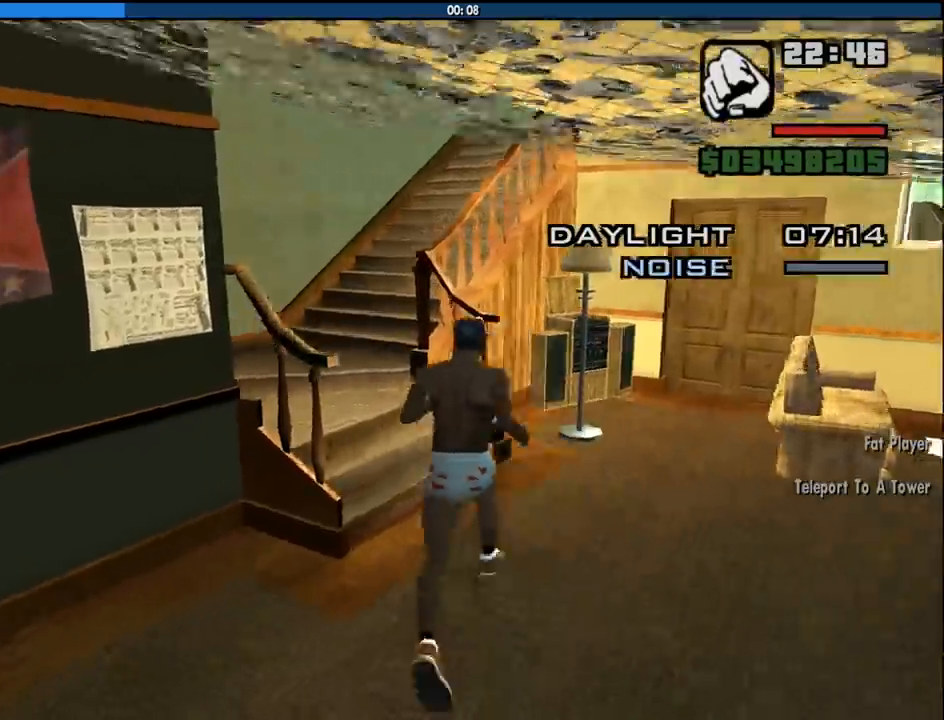
{"keys": ["w"], "mouse": [], "events": [[133, "w", "up"], [216, "w", "down"]]}
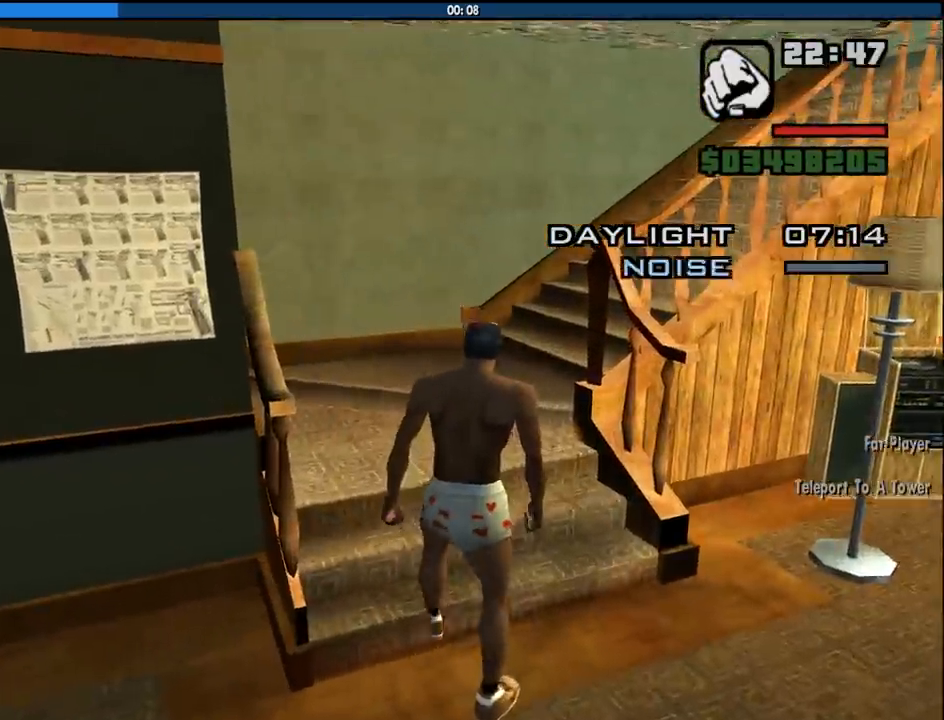
{"keys": ["w"], "mouse": [], "events": []}